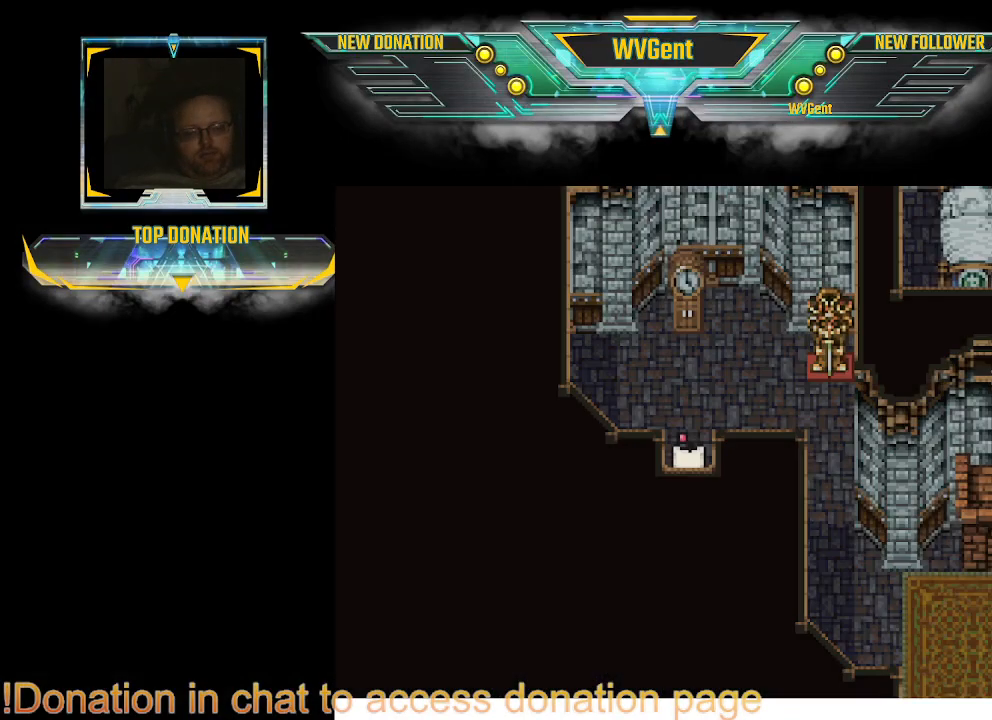
Gameplay with a controller (PlayStation layout); each line is a JSON object with the inputs held at the frame after it. "events" lists button and stick changes between this image and that frame as [ms after this image, input, new state], when the widget could be followed in between. Not read: L1 L3 R3.
{"buttons": ["CIRCLE"], "left_stick": "up-right", "right_stick": "center", "events": [[233, "left_stick", "up"], [300, "CIRCLE", "down"], [467, "left_stick", "up-right"]]}
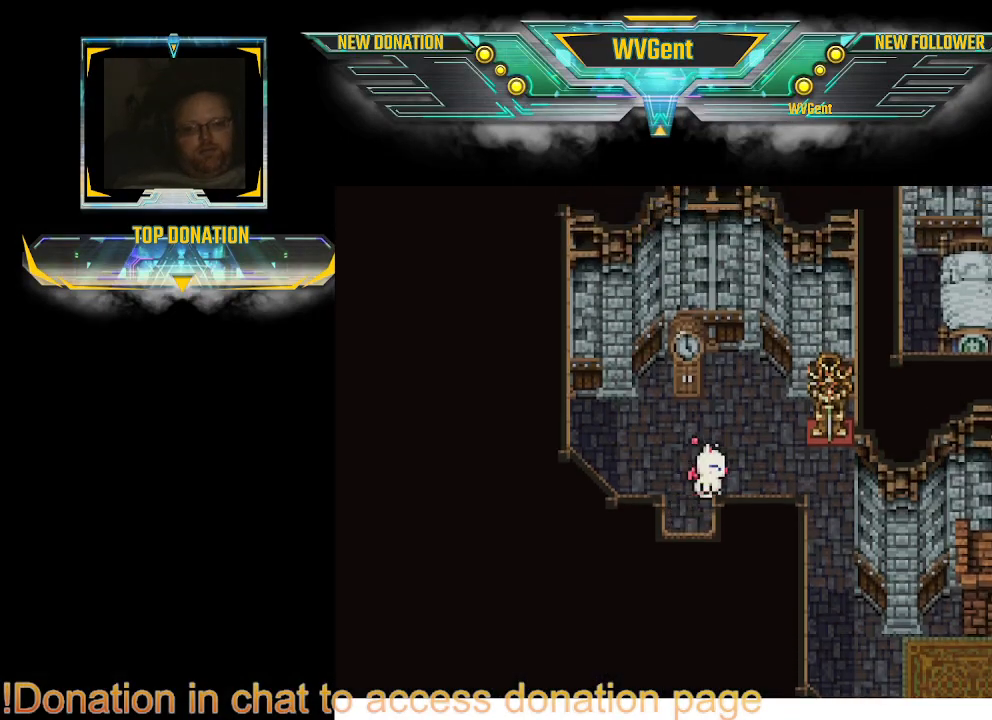
{"buttons": ["CIRCLE"], "left_stick": "center", "right_stick": "center", "events": [[100, "left_stick", "right"], [267, "left_stick", "center"]]}
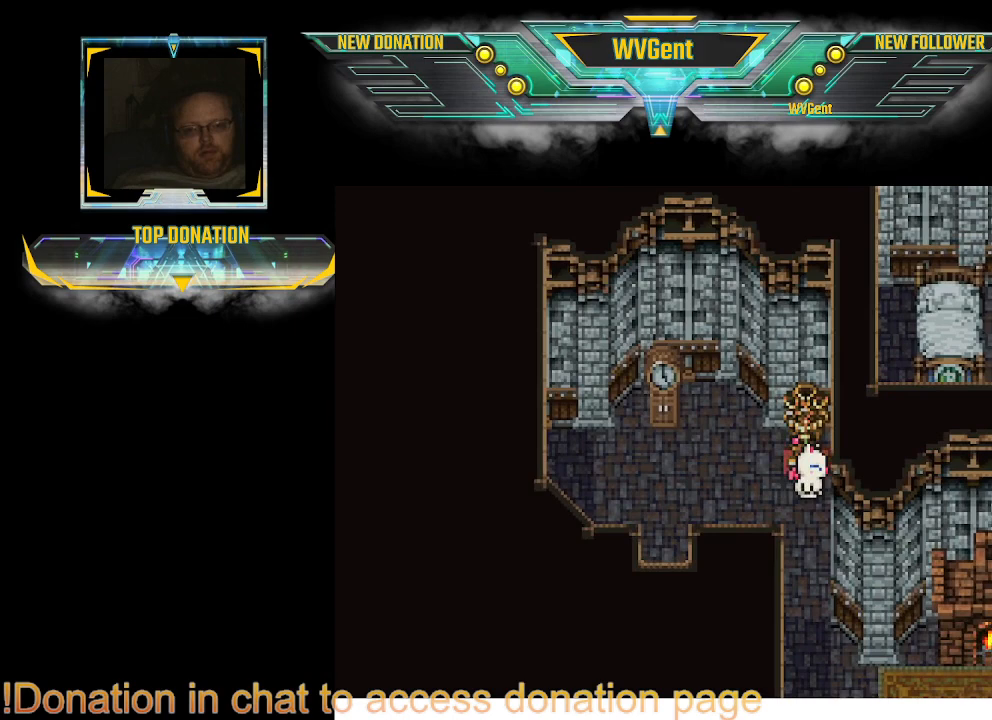
{"buttons": ["CIRCLE"], "left_stick": "up-right", "right_stick": "center", "events": [[167, "left_stick", "down"], [433, "left_stick", "right"], [500, "left_stick", "up-right"]]}
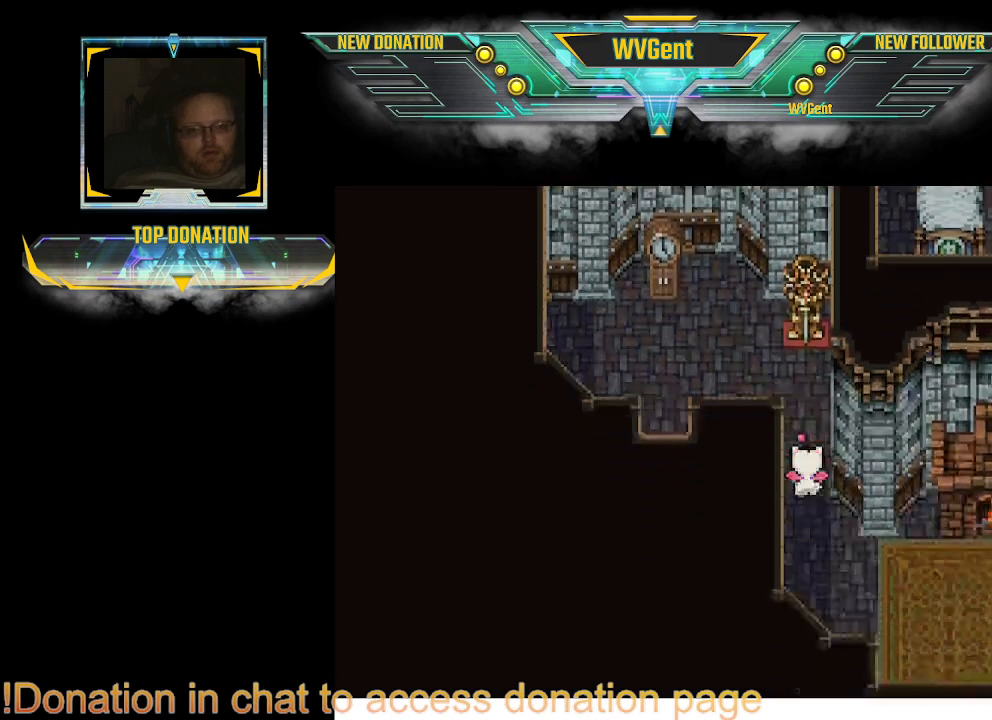
{"buttons": ["CIRCLE"], "left_stick": "center", "right_stick": "center", "events": [[200, "left_stick", "center"]]}
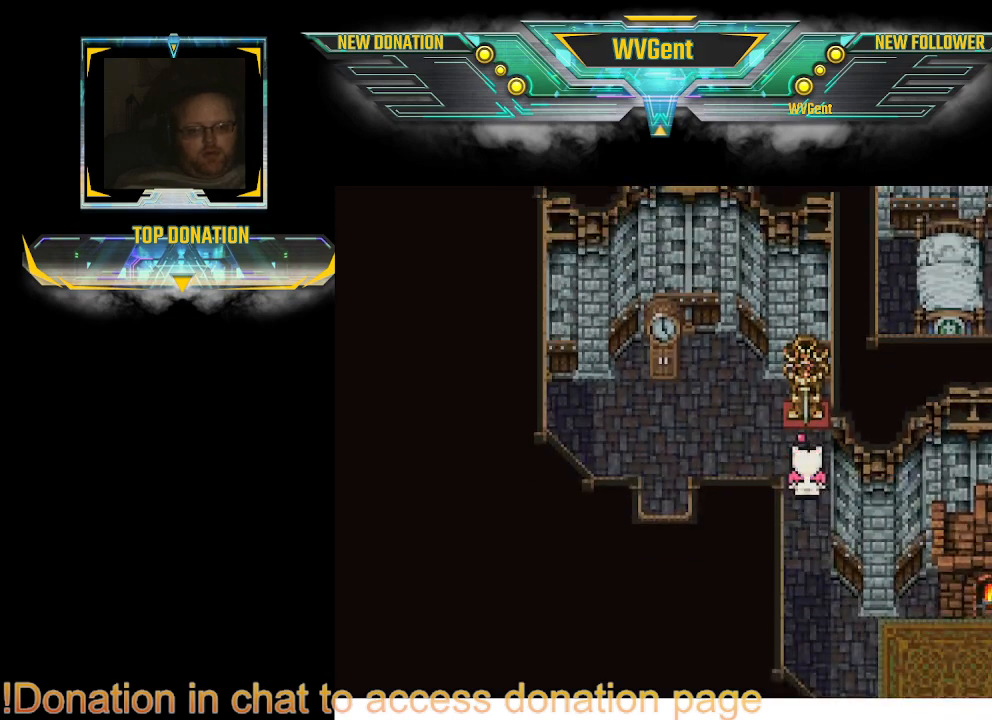
{"buttons": ["CIRCLE"], "left_stick": "down", "right_stick": "center", "events": [[67, "left_stick", "up-left"], [333, "left_stick", "down-left"], [500, "left_stick", "down"]]}
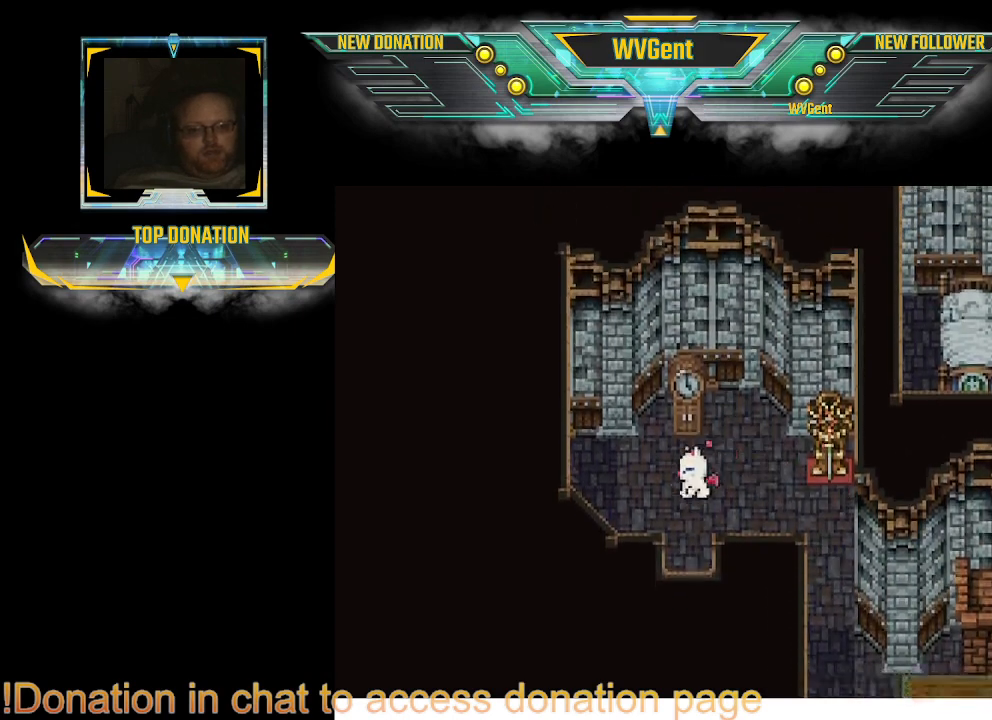
{"buttons": ["CIRCLE"], "left_stick": "down", "right_stick": "center", "events": []}
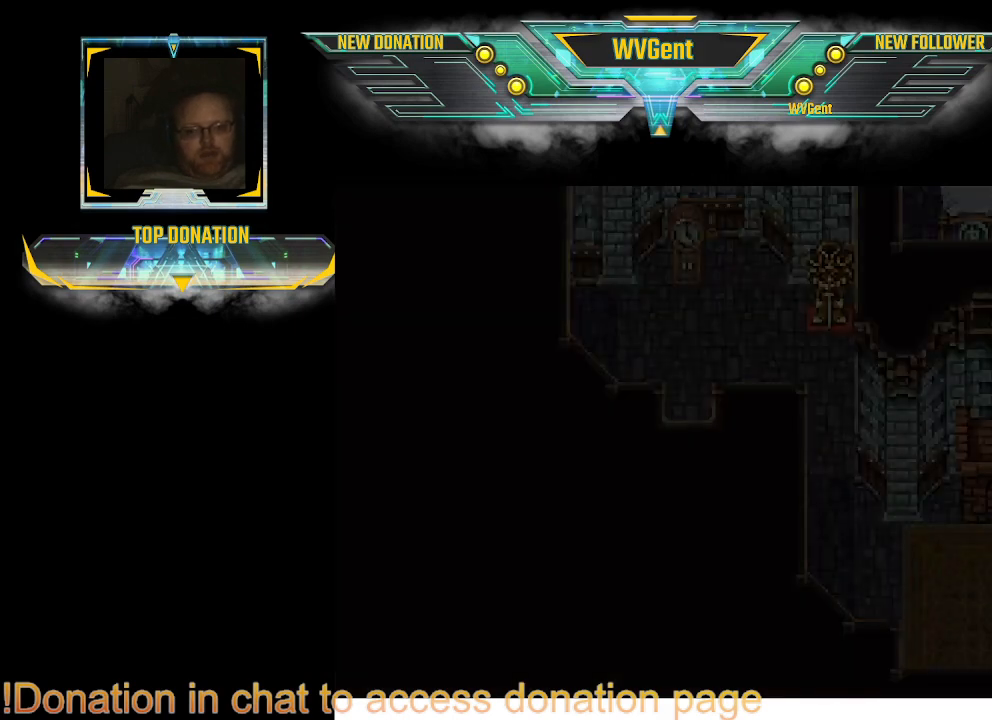
{"buttons": [], "left_stick": "center", "right_stick": "center", "events": [[300, "CIRCLE", "up"], [300, "left_stick", "center"]]}
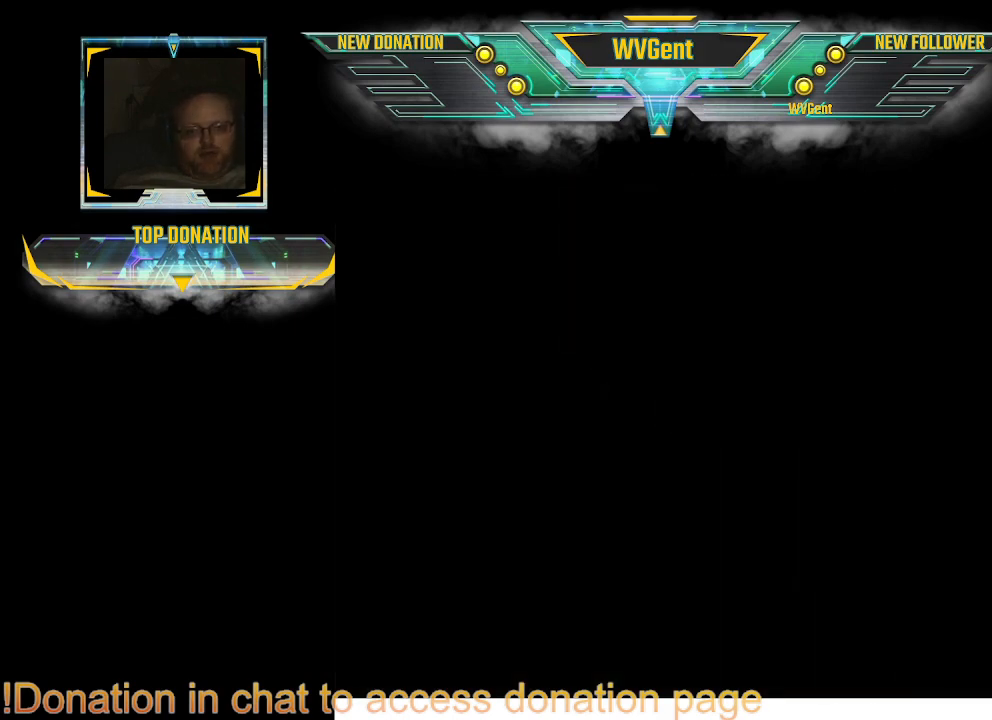
{"buttons": [], "left_stick": "center", "right_stick": "center", "events": []}
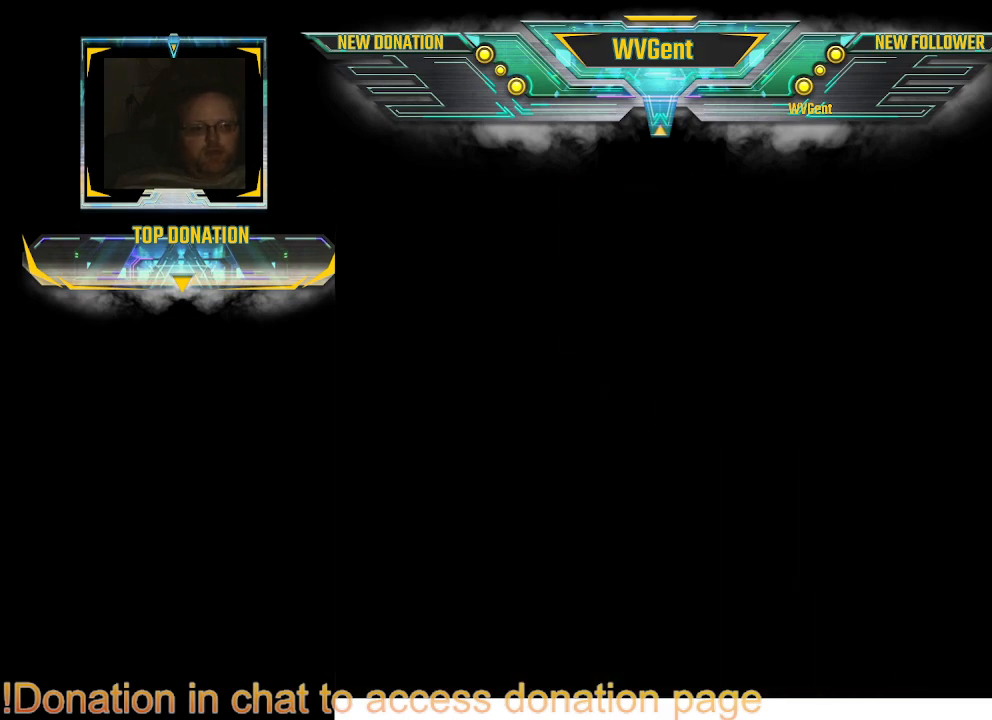
{"buttons": [], "left_stick": "center", "right_stick": "center", "events": []}
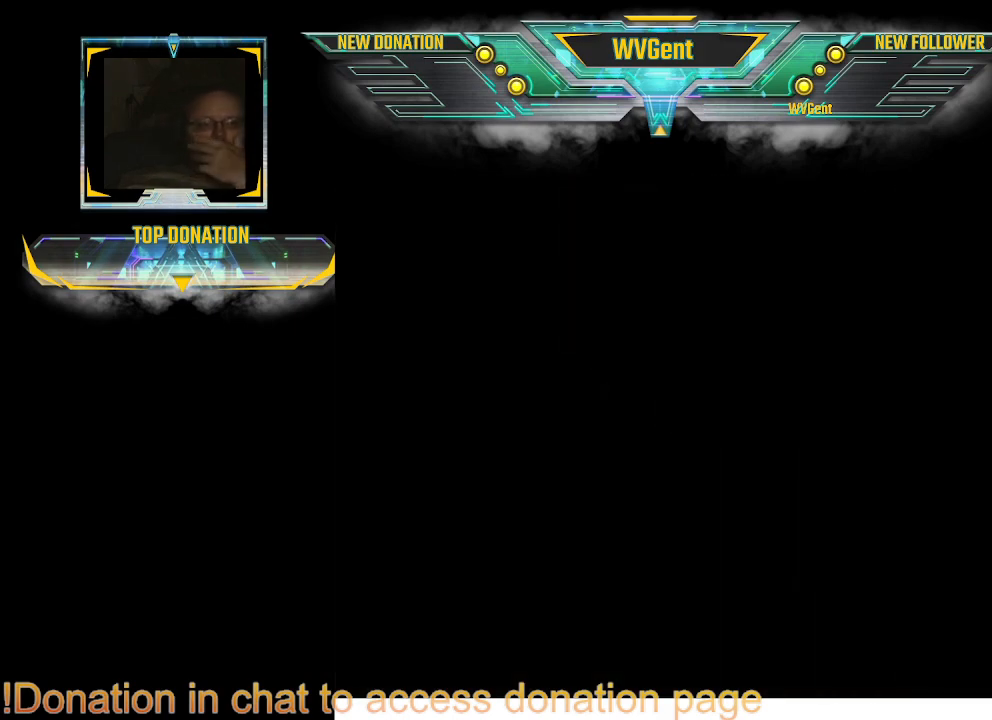
{"buttons": [], "left_stick": "center", "right_stick": "center", "events": []}
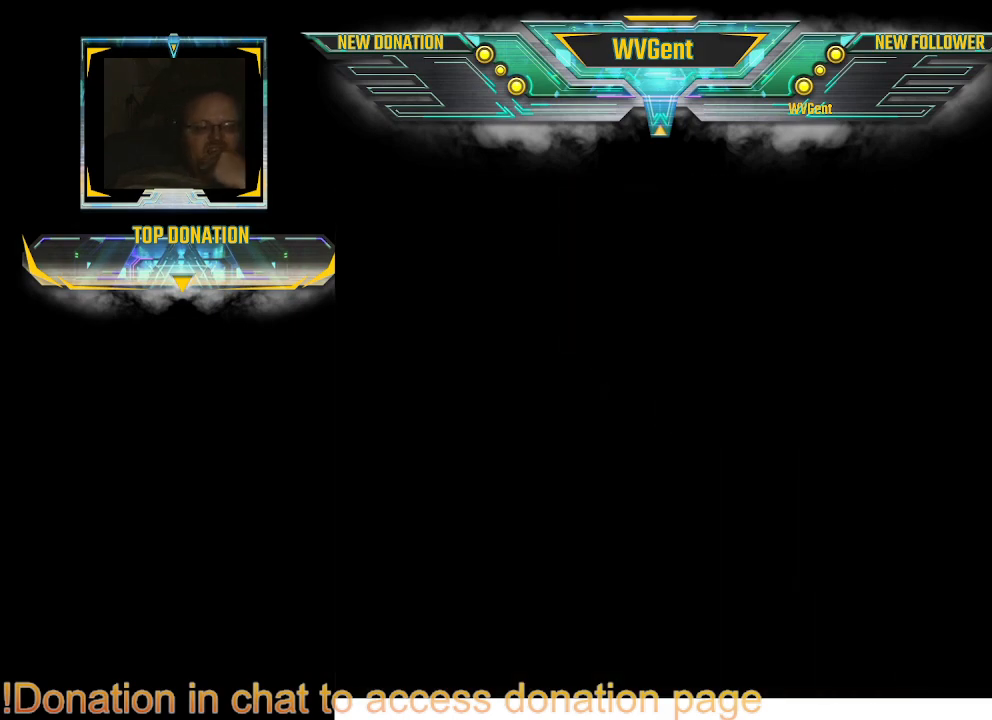
{"buttons": [], "left_stick": "center", "right_stick": "center", "events": []}